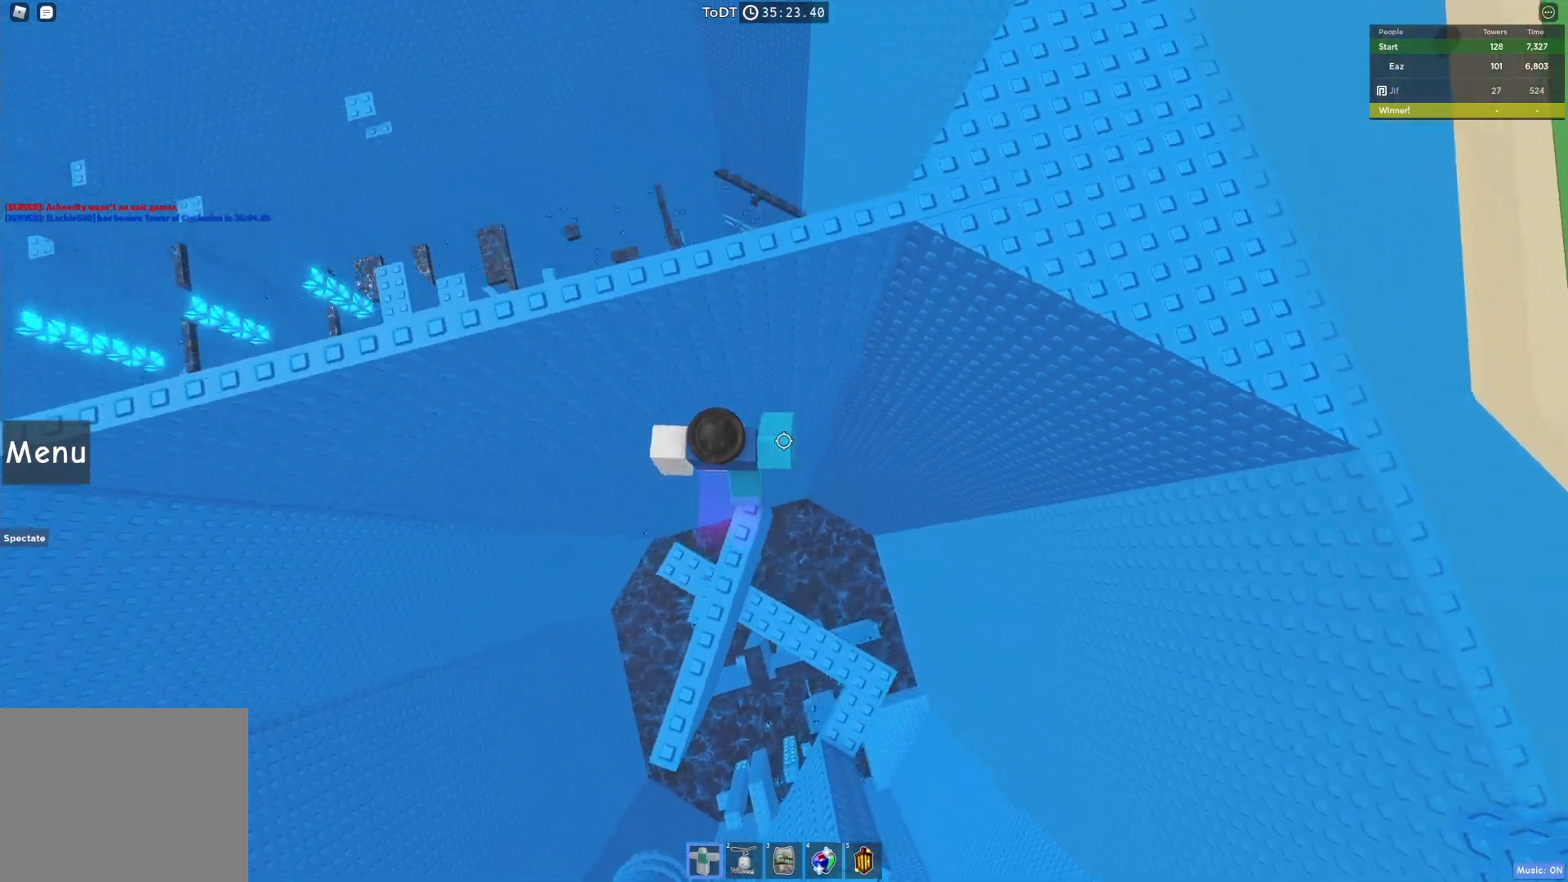
Gameplay with keyboard; each line is a JSON object with the keys held at the frame after it. "events" lists presses ("down") and releases ("up") of "a", "ctrl", "d", "e", "q", "s", "shift", "space" and "w" between this image and that frame as [ms after this image, input, new state], when the widget could be followed in between. No other keys are recorded. Mouse input is not recorded.
{"keys": ["w"], "events": [[83, "space", "up"], [367, "space", "down"], [500, "space", "up"]]}
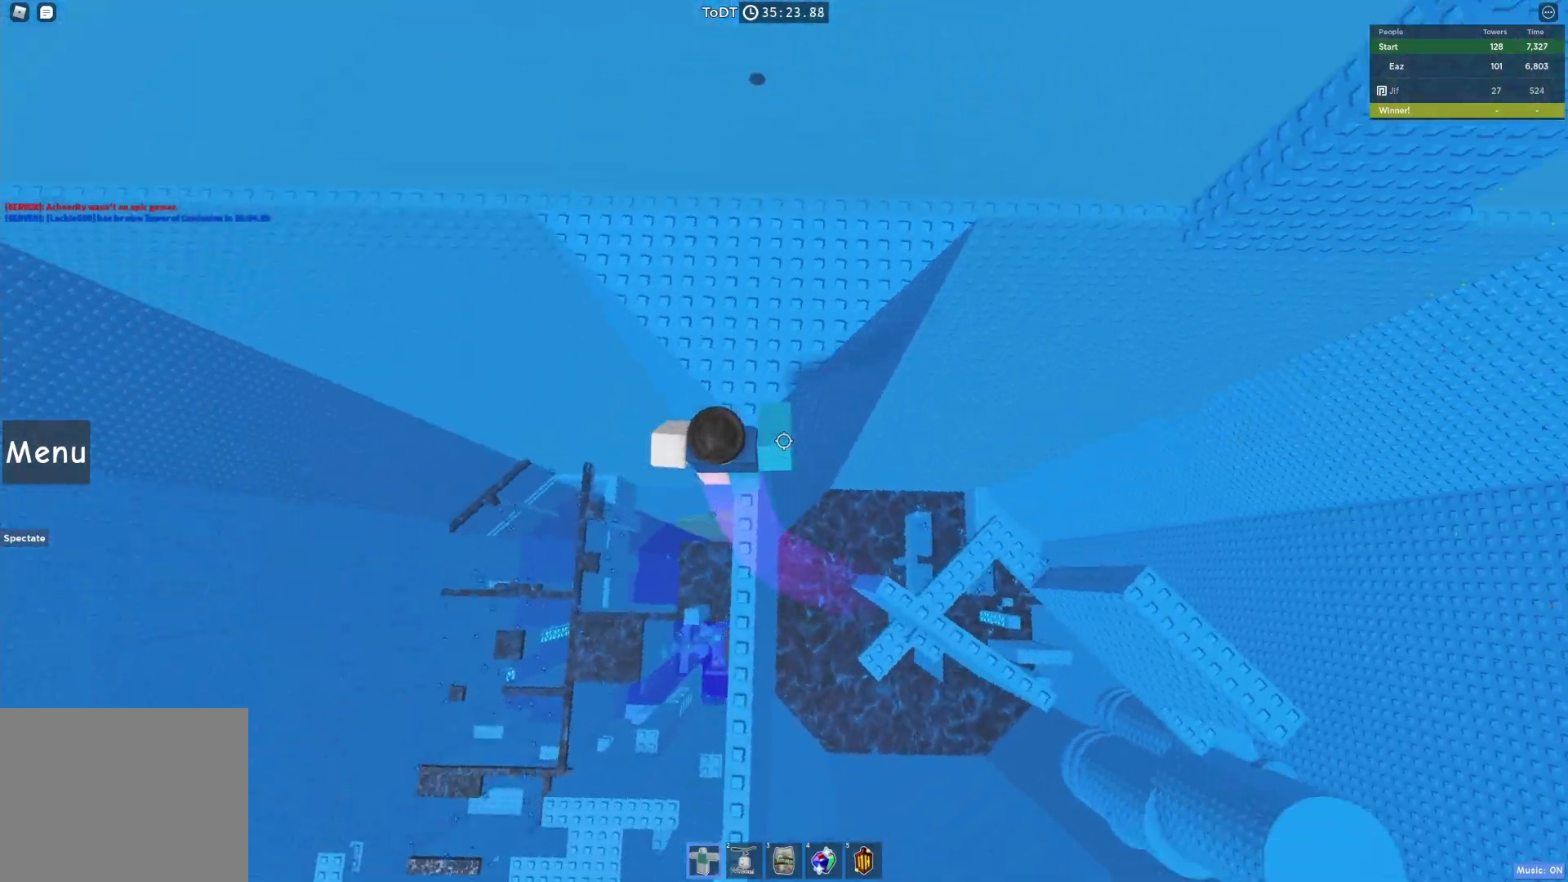
{"keys": [], "events": [[333, "w", "up"]]}
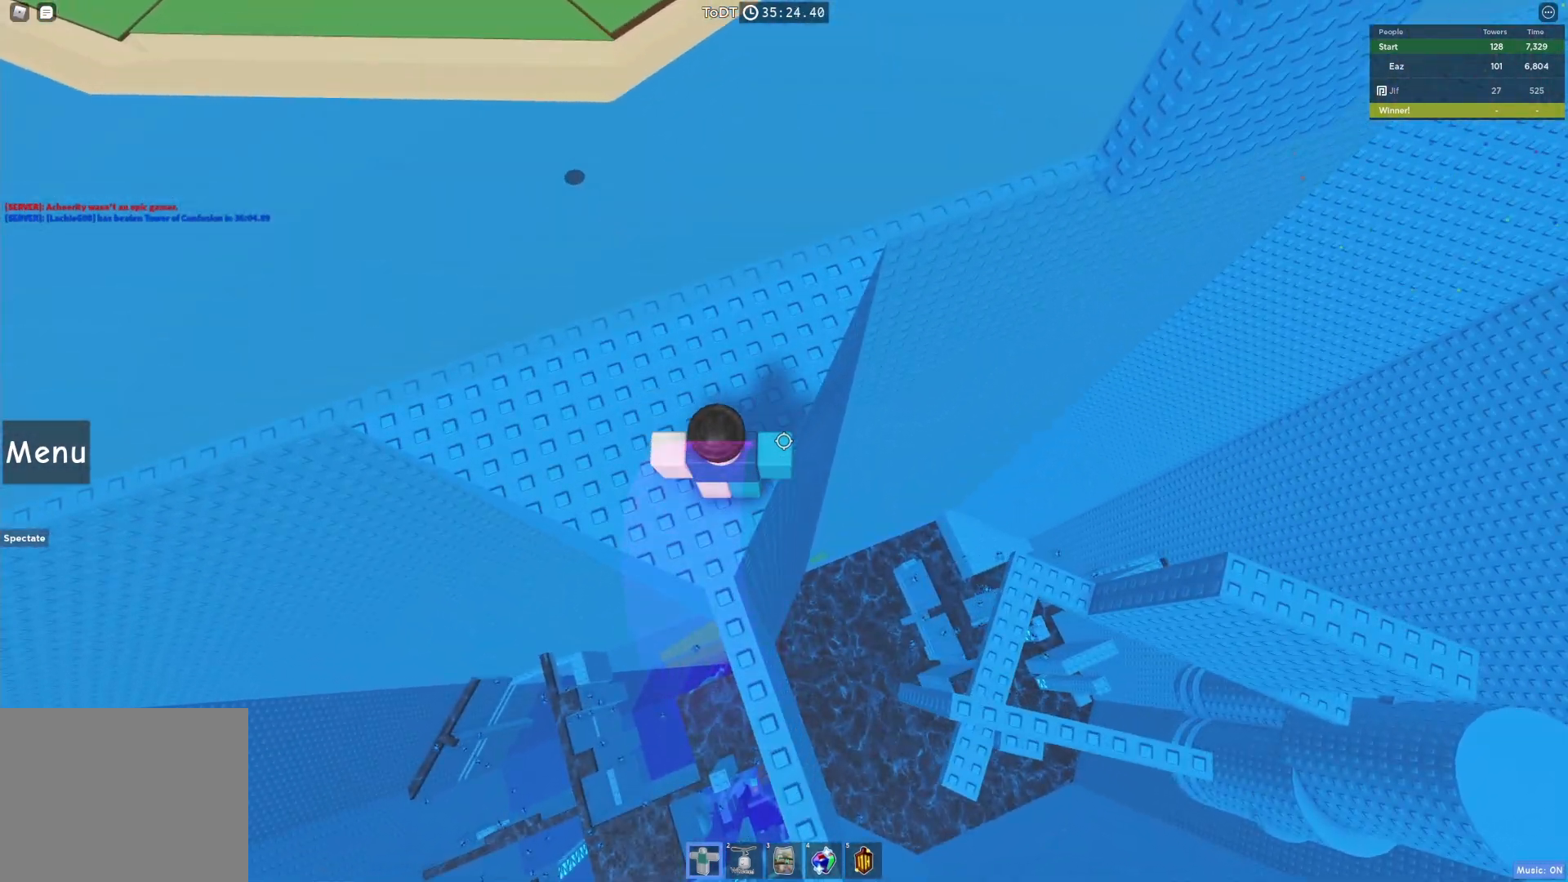
{"keys": [], "events": []}
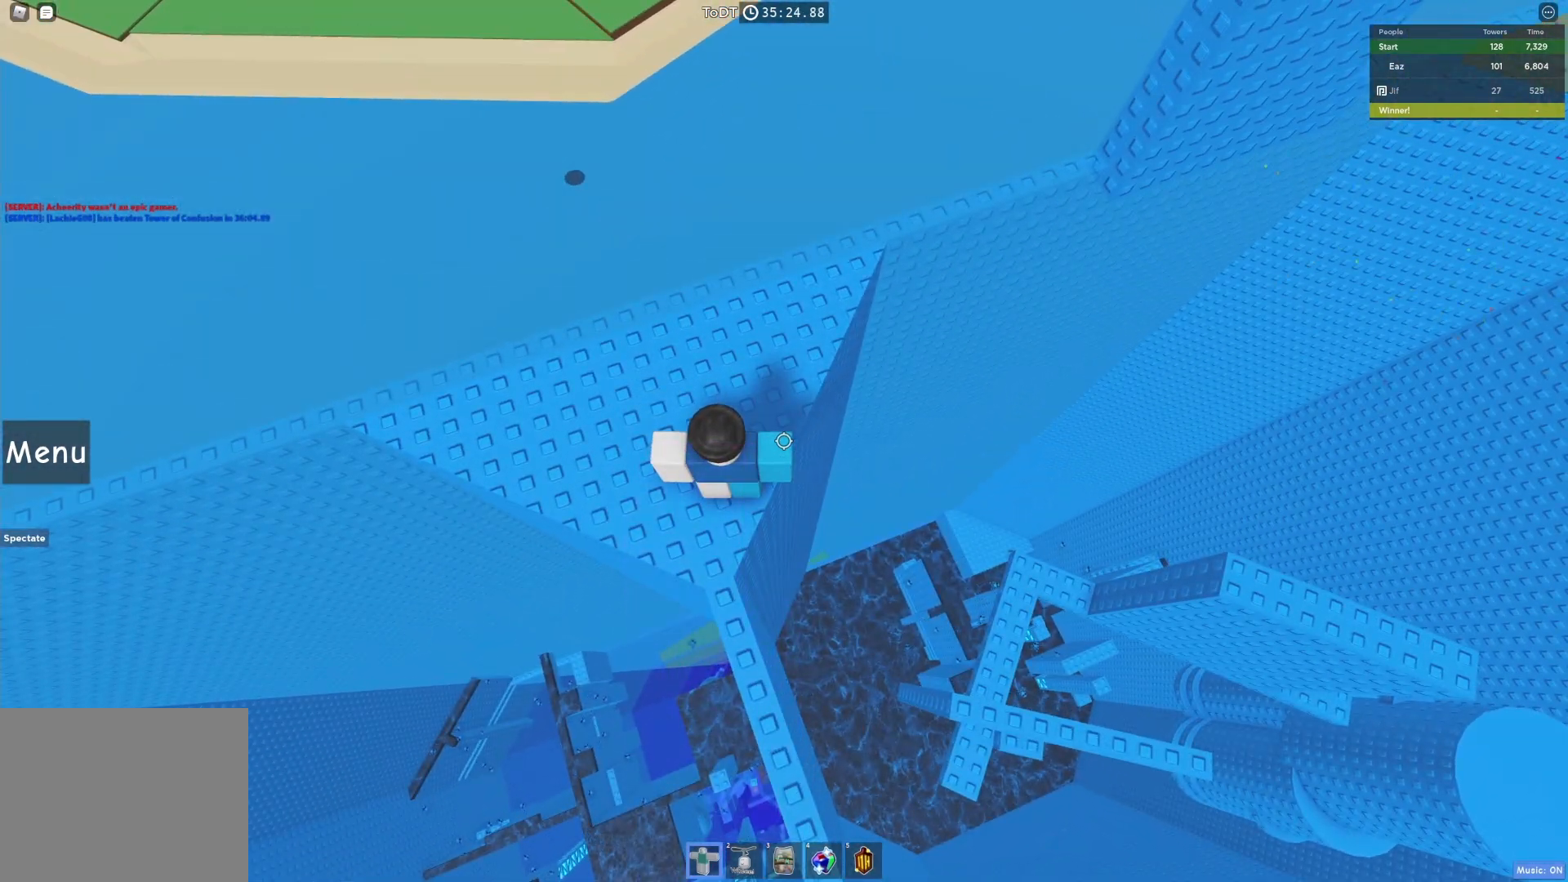
{"keys": [], "events": []}
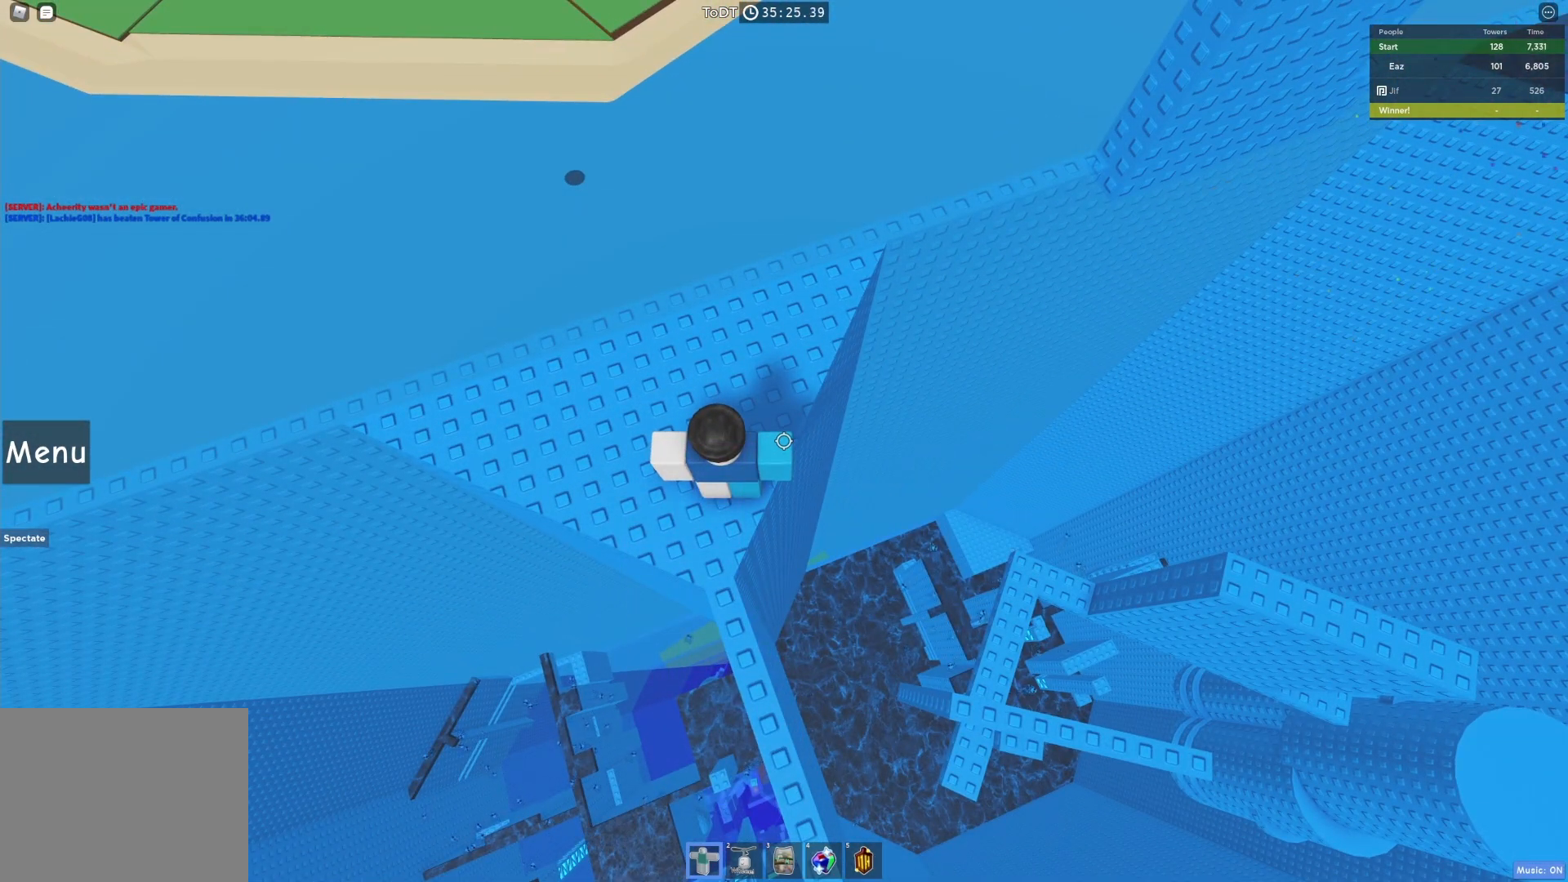
{"keys": ["a"], "events": [[467, "a", "down"]]}
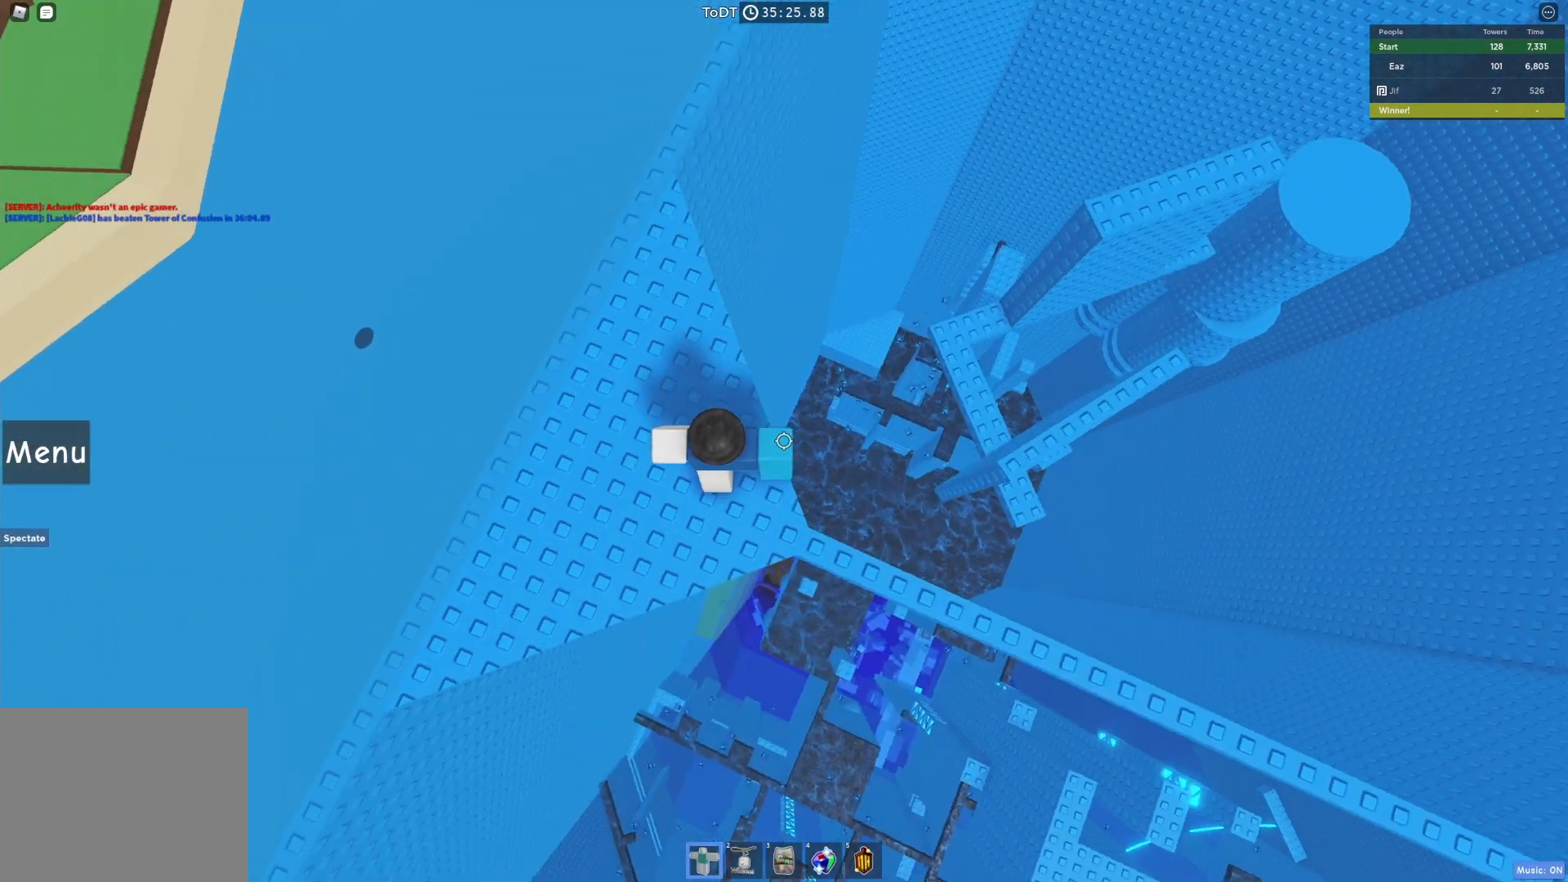
{"keys": ["w"], "events": [[67, "w", "down"], [317, "a", "up"]]}
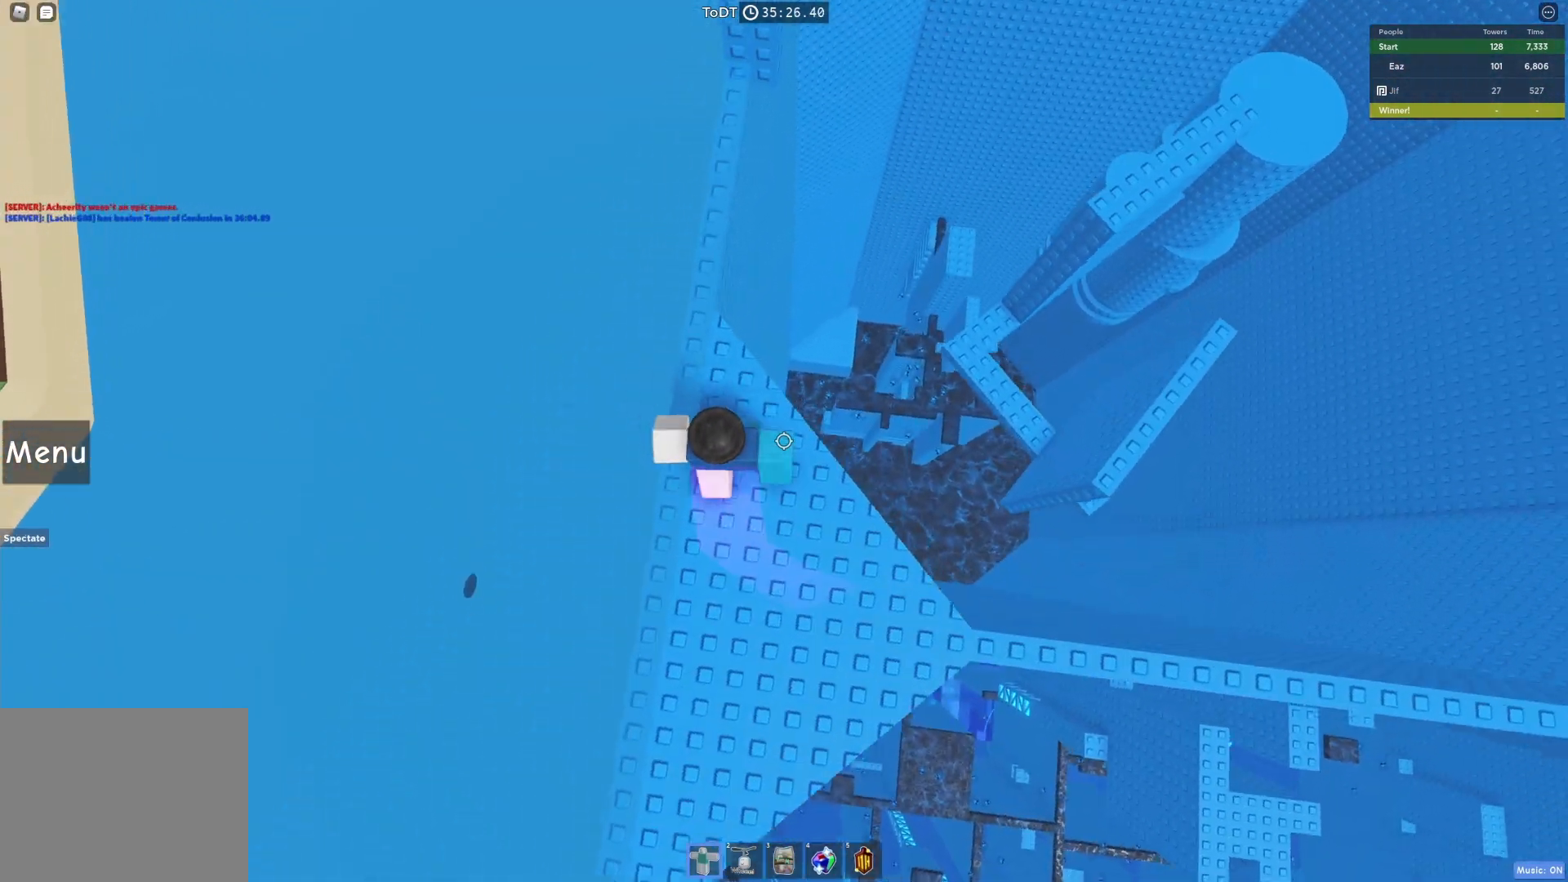
{"keys": ["w"], "events": [[67, "space", "down"], [200, "space", "up"]]}
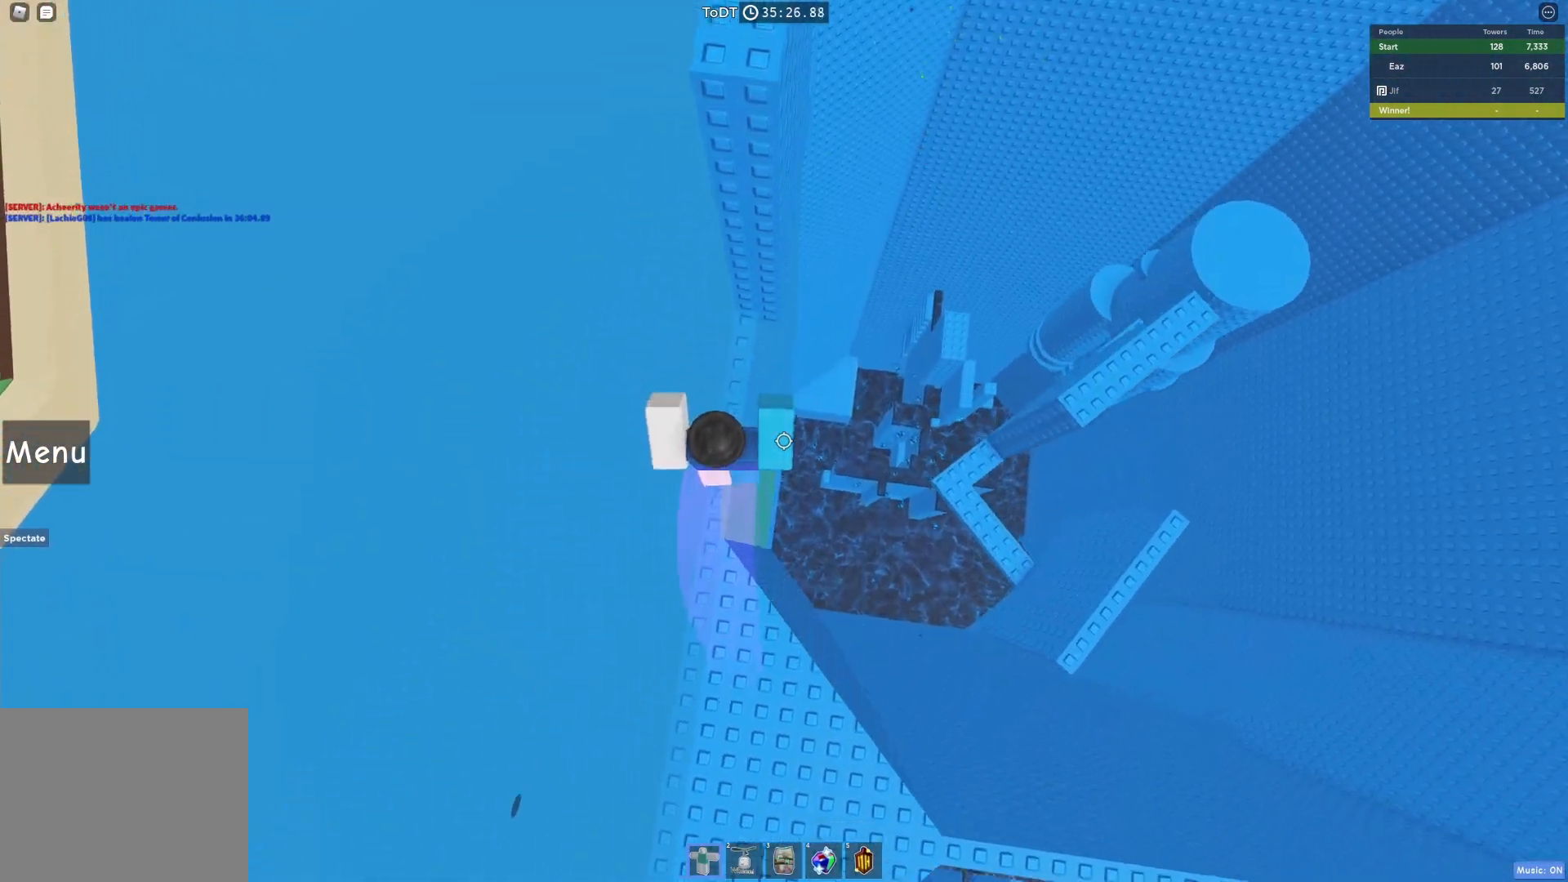
{"keys": [], "events": [[400, "w", "up"]]}
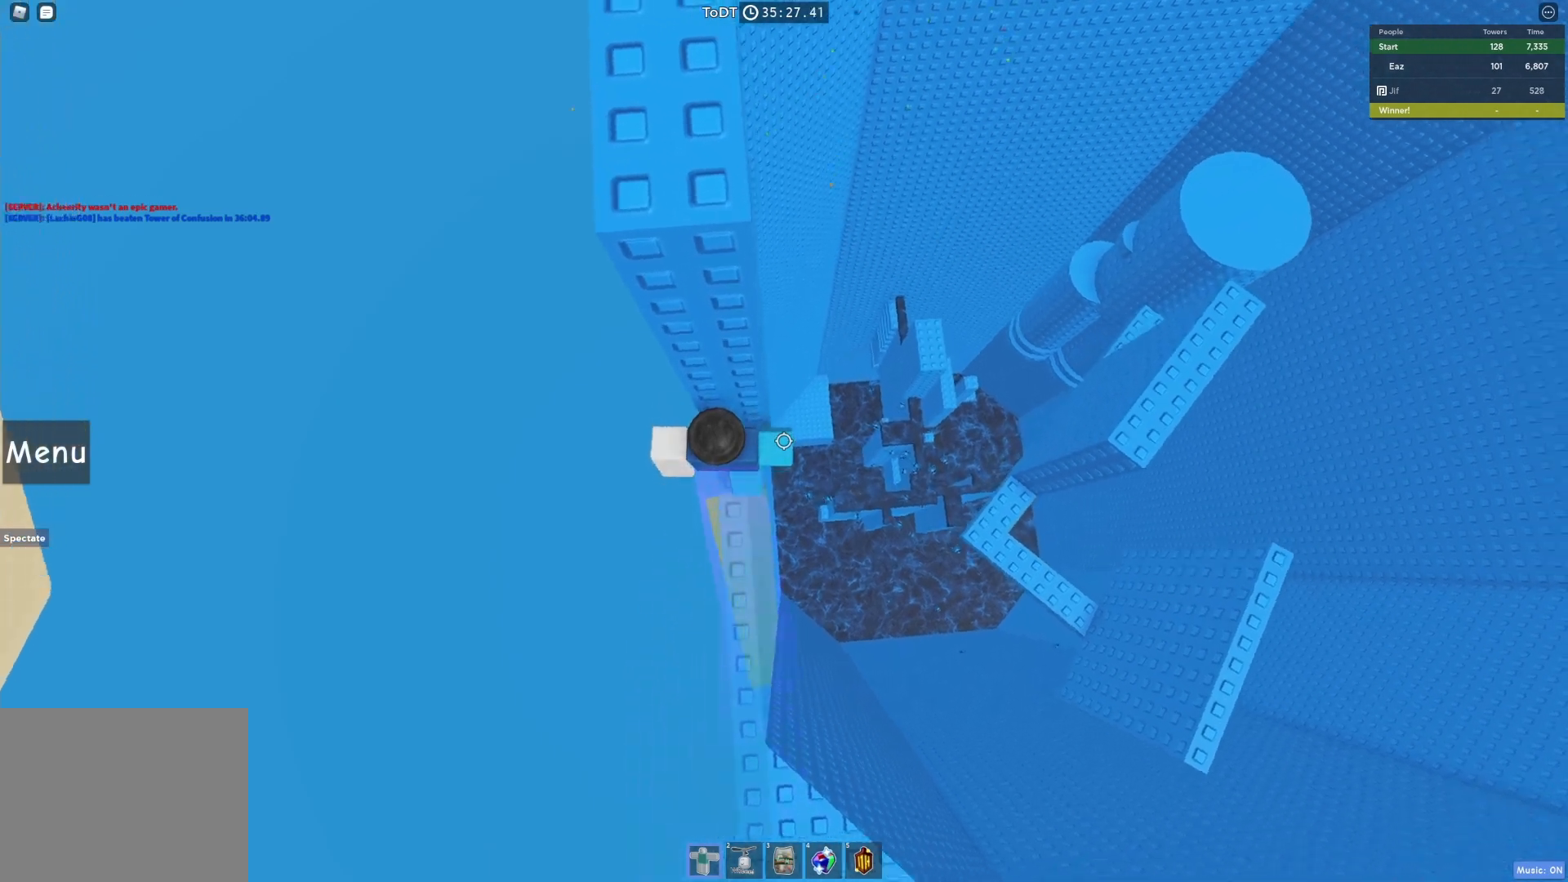
{"keys": [], "events": [[317, "a", "down"], [367, "a", "up"]]}
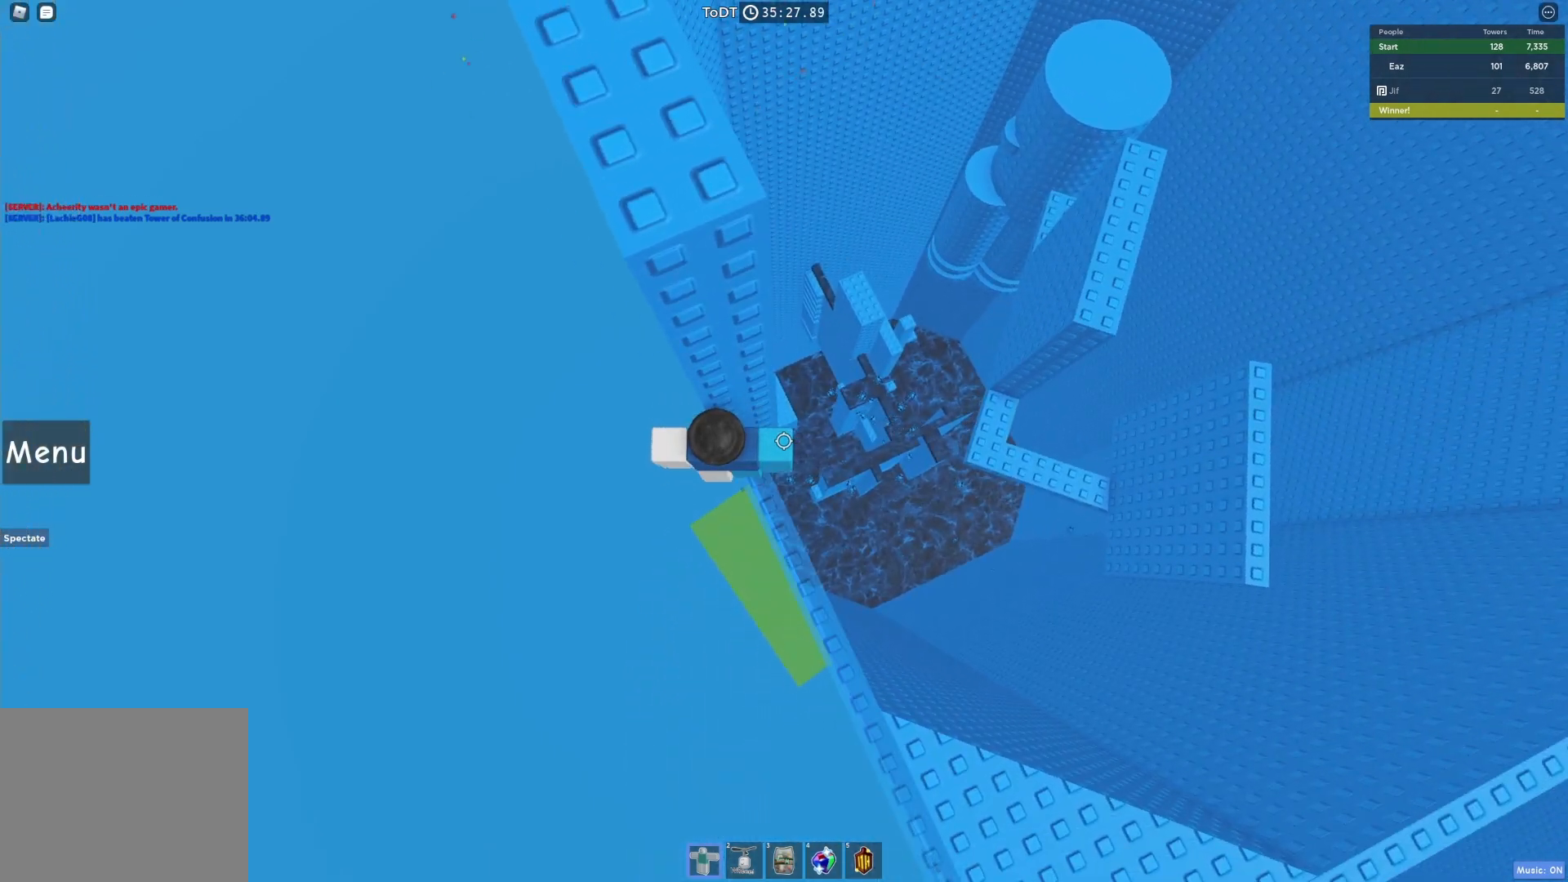
{"keys": [], "events": [[183, "w", "down"], [233, "w", "up"]]}
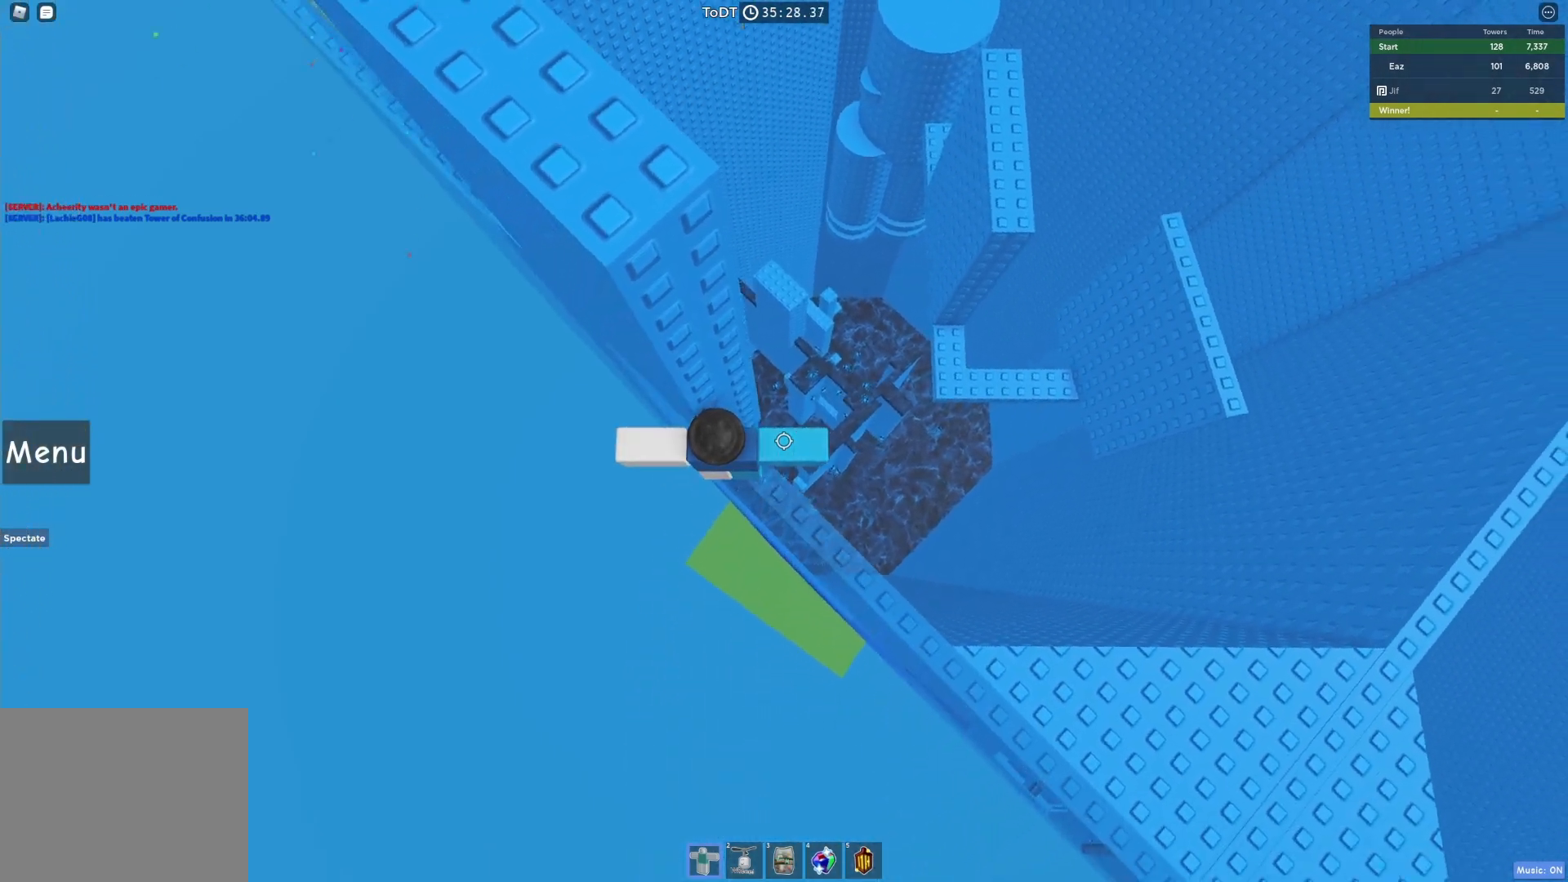
{"keys": ["a"], "events": [[217, "a", "down"], [383, "space", "down"], [483, "space", "up"]]}
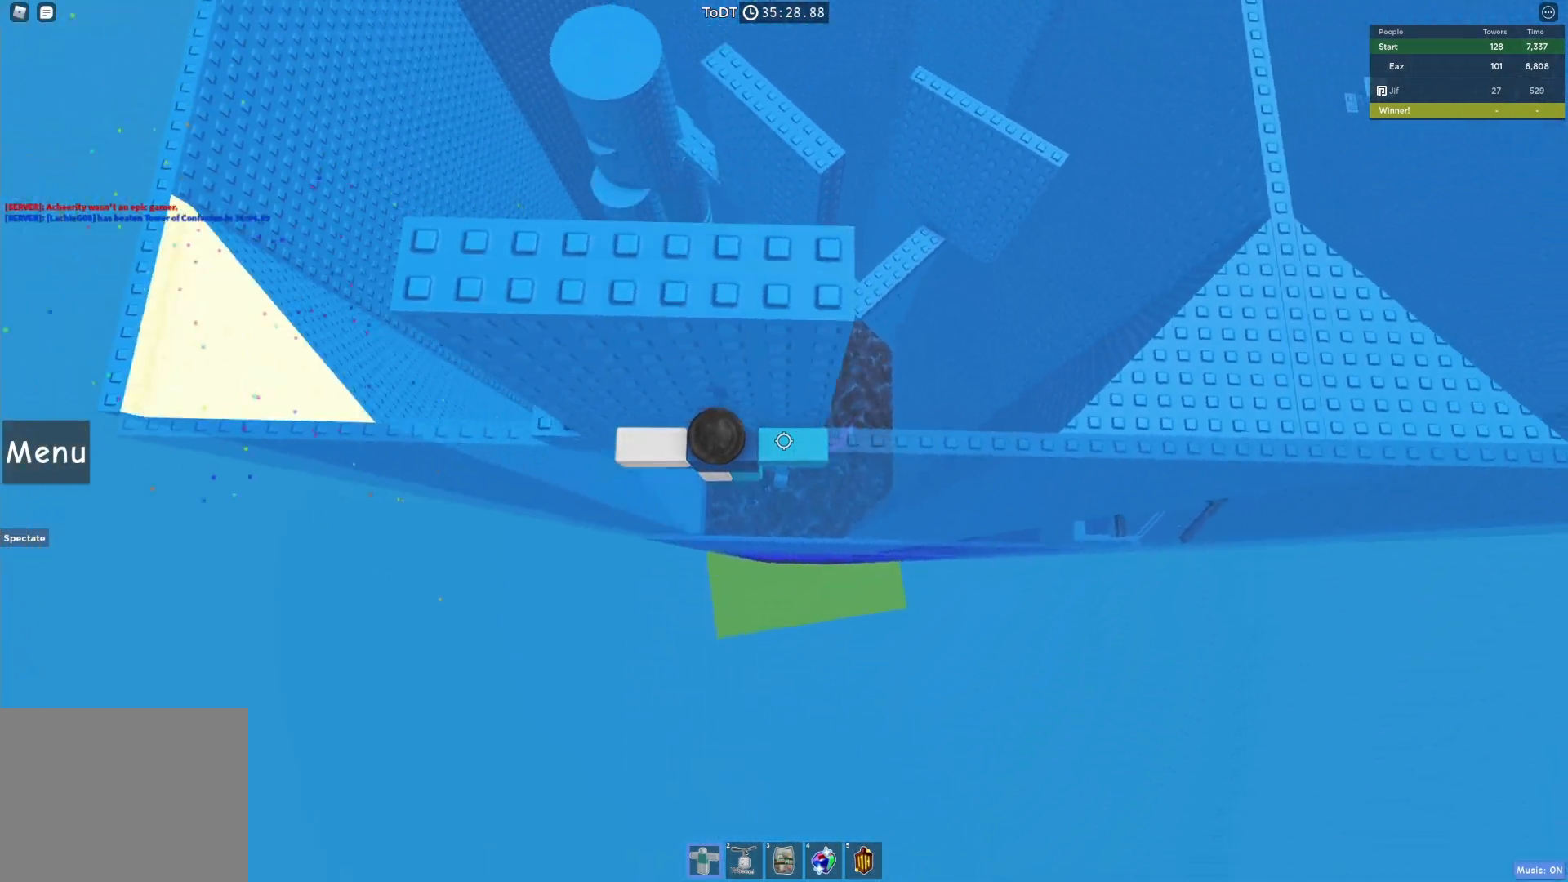
{"keys": [], "events": [[400, "space", "down"], [483, "a", "up"], [483, "space", "up"]]}
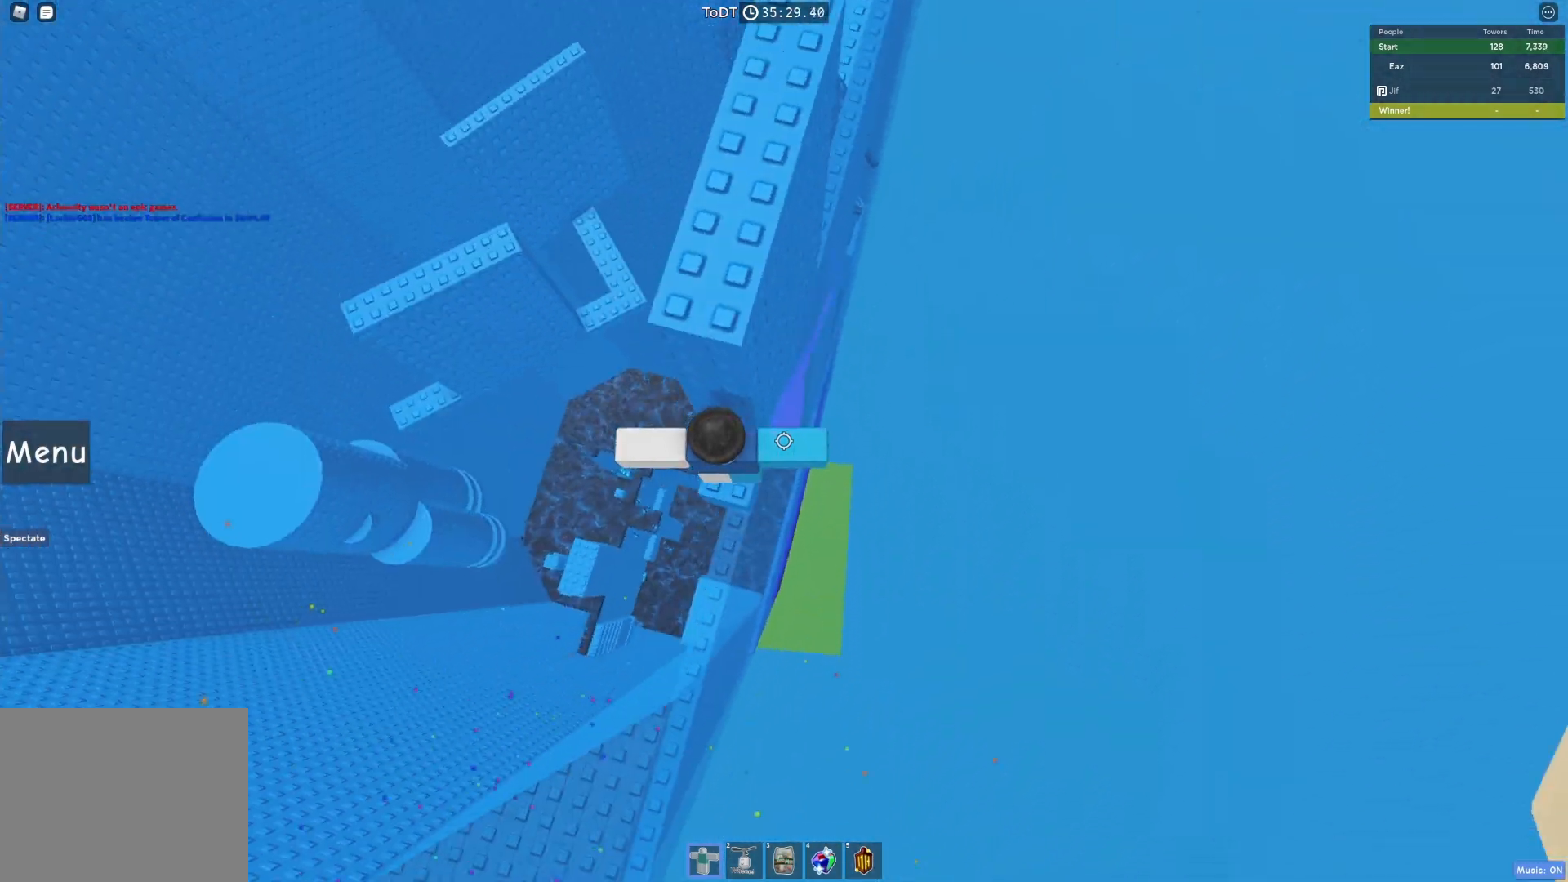
{"keys": [], "events": [[350, "shift", "down"], [450, "shift", "up"]]}
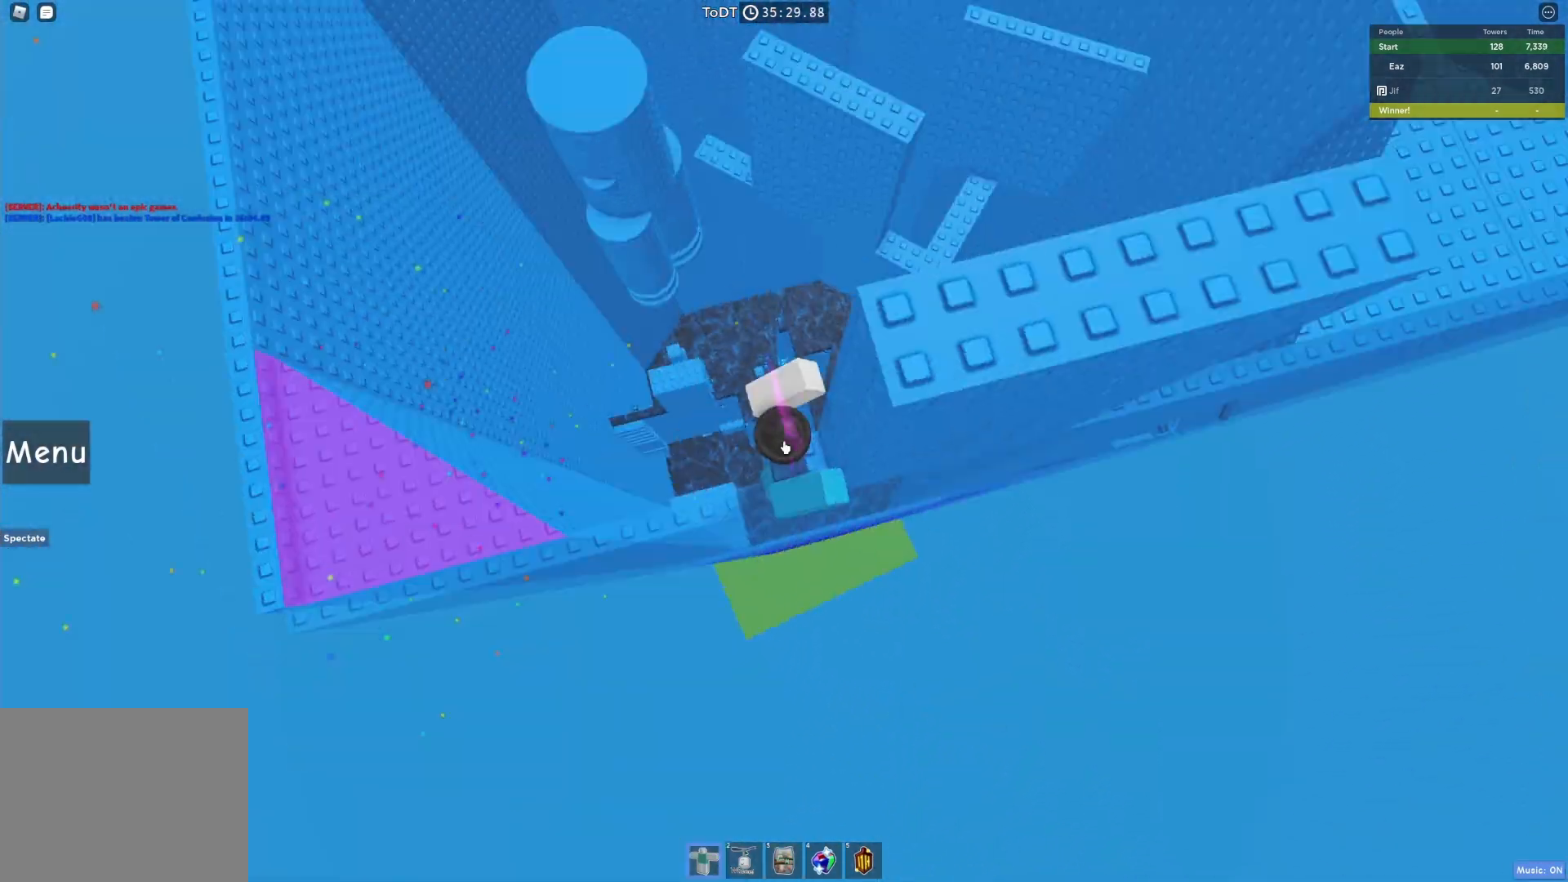
{"keys": ["shift", "w"], "events": [[183, "w", "down"], [283, "space", "down"], [417, "space", "up"], [433, "shift", "down"]]}
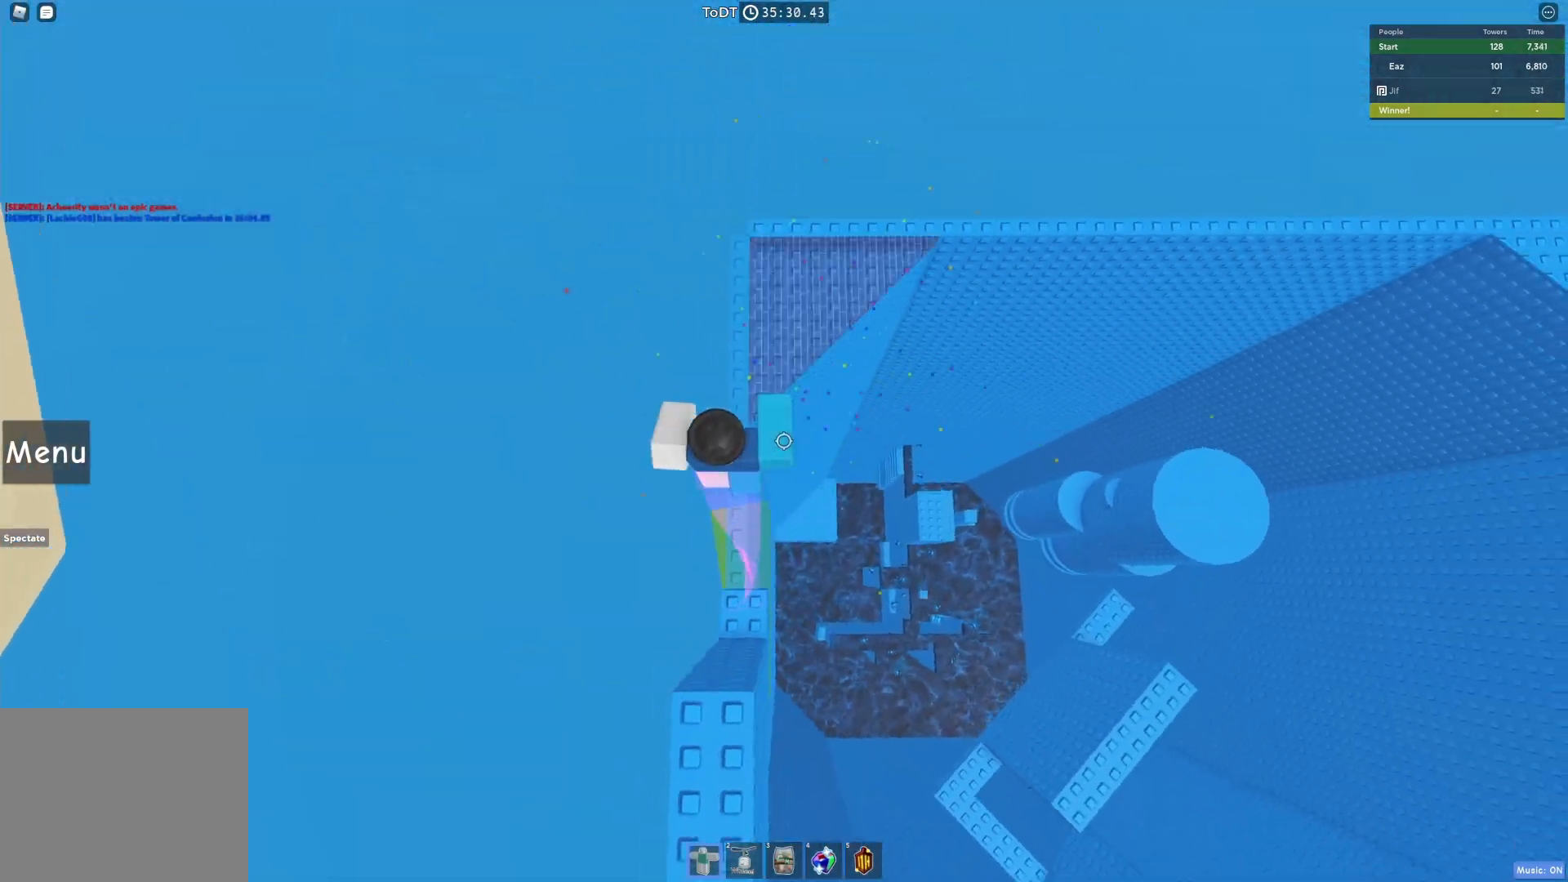
{"keys": ["w"], "events": [[83, "shift", "up"]]}
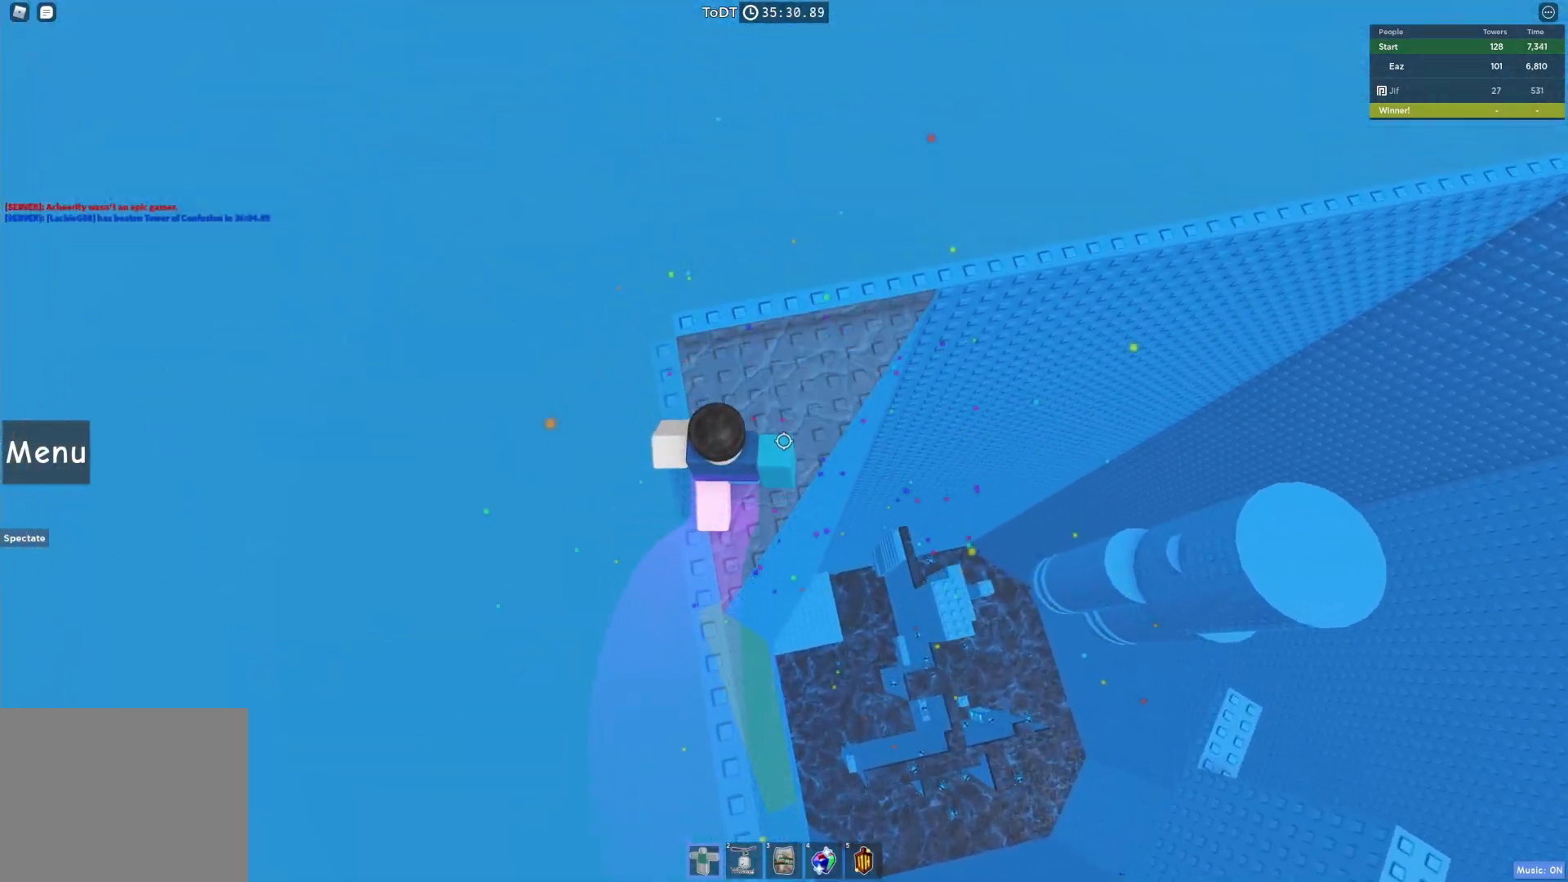
{"keys": [], "events": [[100, "w", "up"]]}